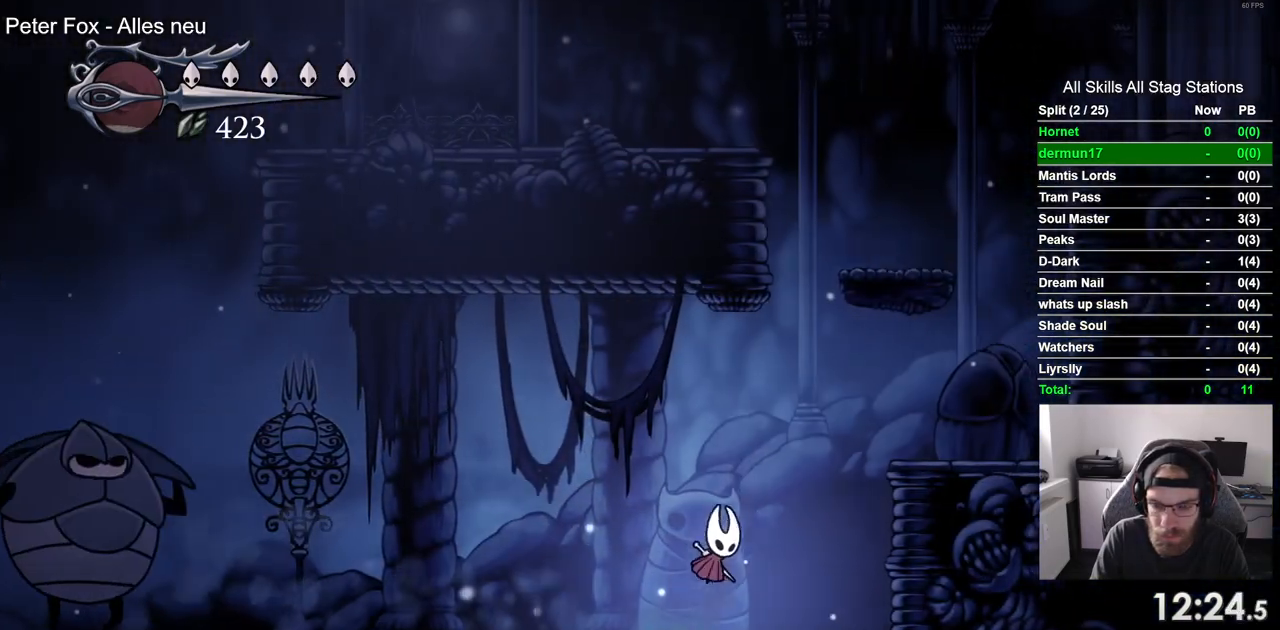
Gameplay with a controller (PlayStation layout); each line is a JSON object with the inputs held at the frame after it. "events" lists button and stick changes between this image and that frame as [ms after this image, input, new state], when the widget could be followed in between.
{"buttons": ["DPAD_RIGHT"], "left_stick": "center", "right_stick": "center", "events": [[300, "CROSS", "up"]]}
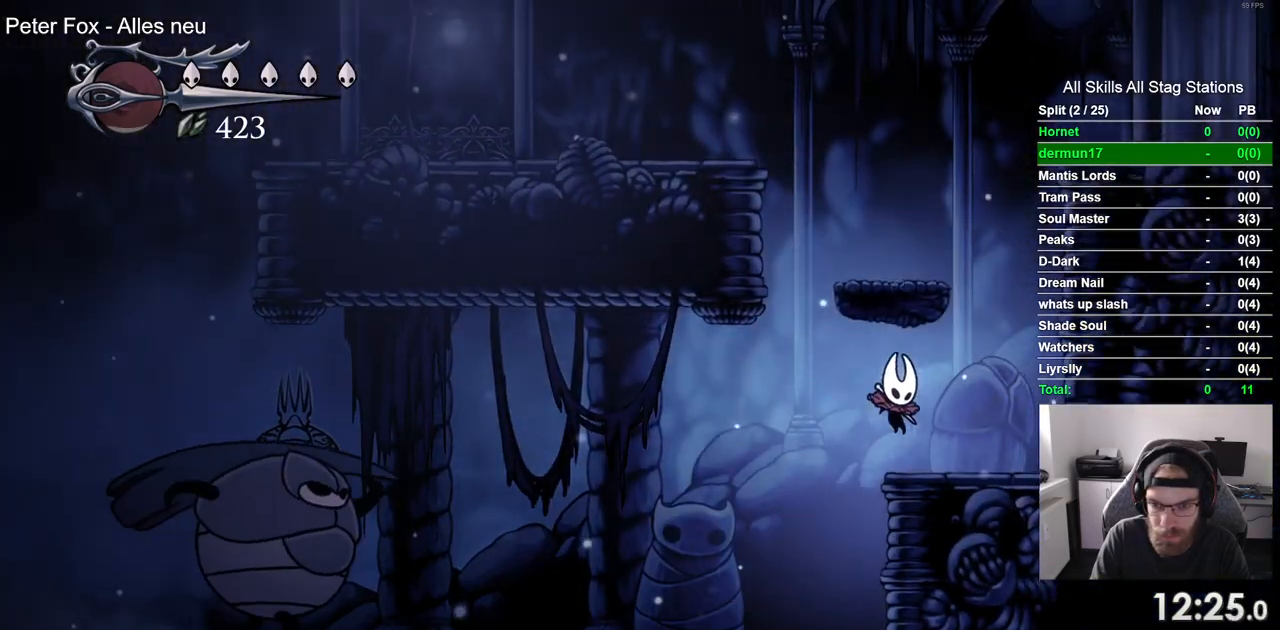
{"buttons": ["CROSS", "DPAD_LEFT"], "left_stick": "center", "right_stick": "center", "events": [[33, "CROSS", "down"], [283, "DPAD_LEFT", "down"], [283, "DPAD_RIGHT", "up"]]}
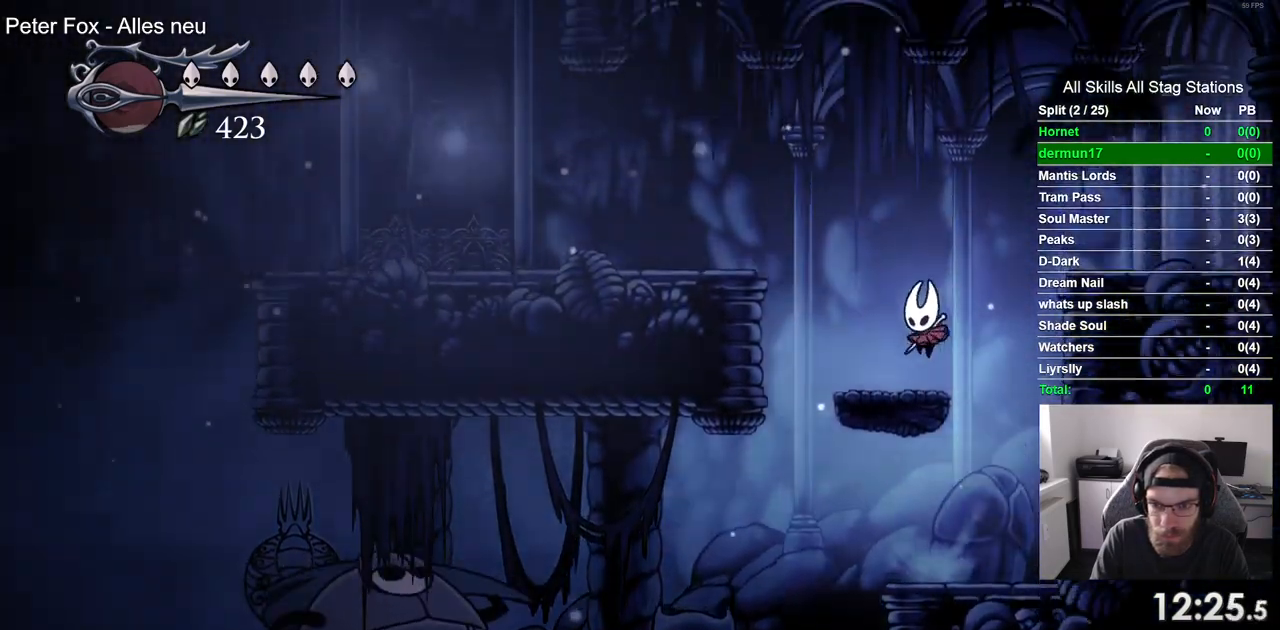
{"buttons": ["CROSS", "DPAD_RIGHT"], "left_stick": "center", "right_stick": "center", "events": [[50, "CROSS", "up"], [50, "DPAD_UP", "down"], [67, "DPAD_LEFT", "up"], [100, "DPAD_RIGHT", "down"], [100, "DPAD_UP", "up"], [200, "CROSS", "down"]]}
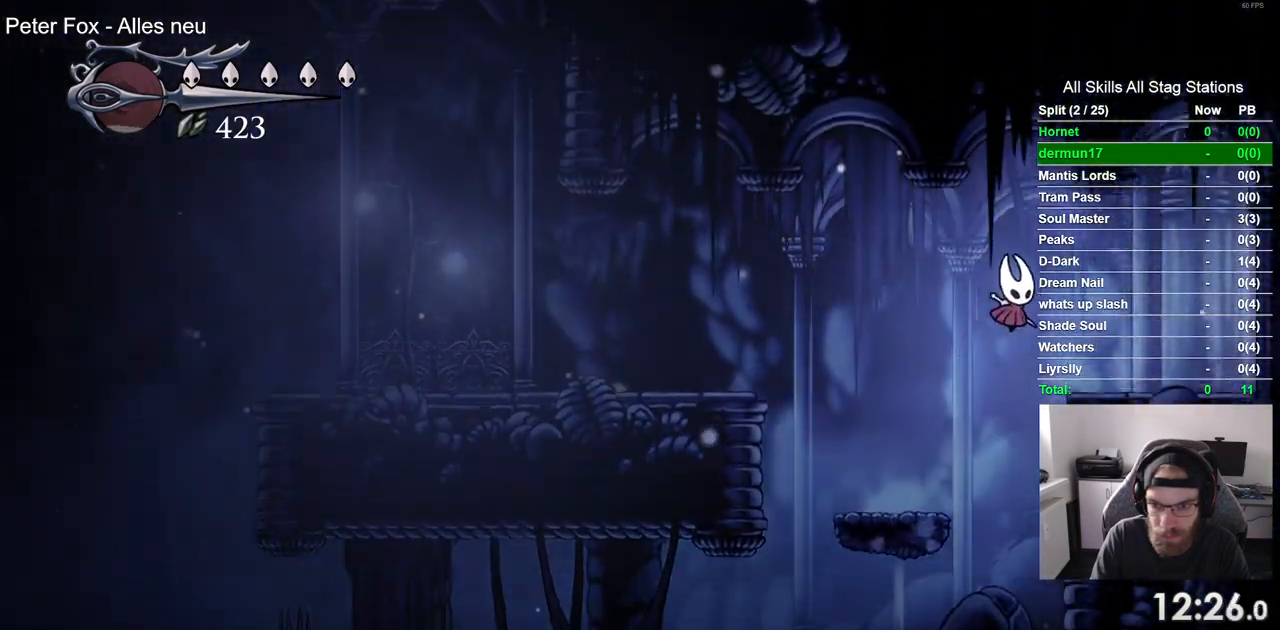
{"buttons": ["R2", "DPAD_RIGHT"], "left_stick": "center", "right_stick": "center", "events": [[17, "CROSS", "up"], [417, "R2", "down"]]}
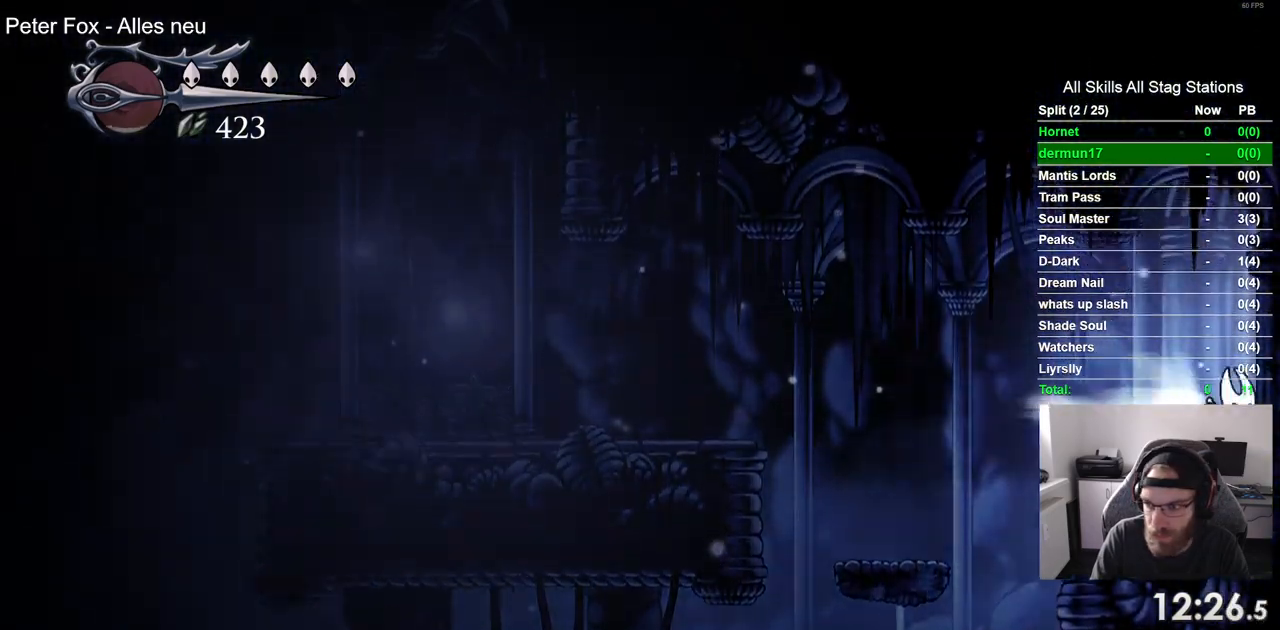
{"buttons": ["DPAD_RIGHT"], "left_stick": "center", "right_stick": "center", "events": [[117, "R2", "up"], [367, "DPAD_RIGHT", "up"], [483, "DPAD_RIGHT", "down"]]}
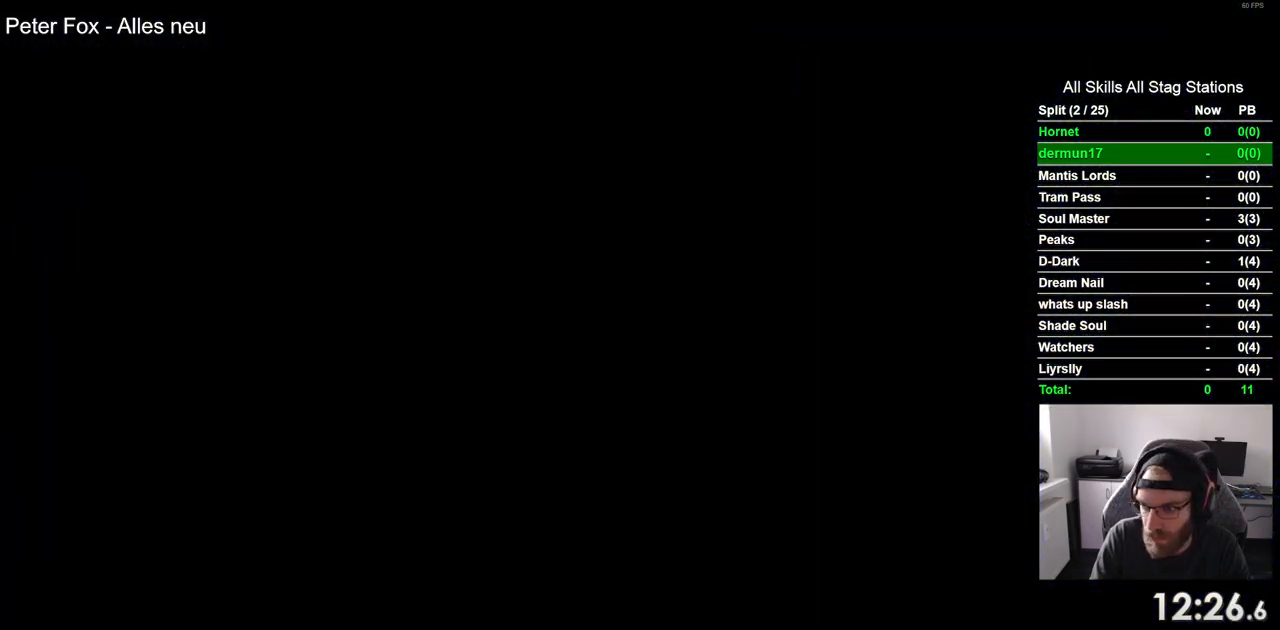
{"buttons": ["DPAD_RIGHT"], "left_stick": "center", "right_stick": "center", "events": []}
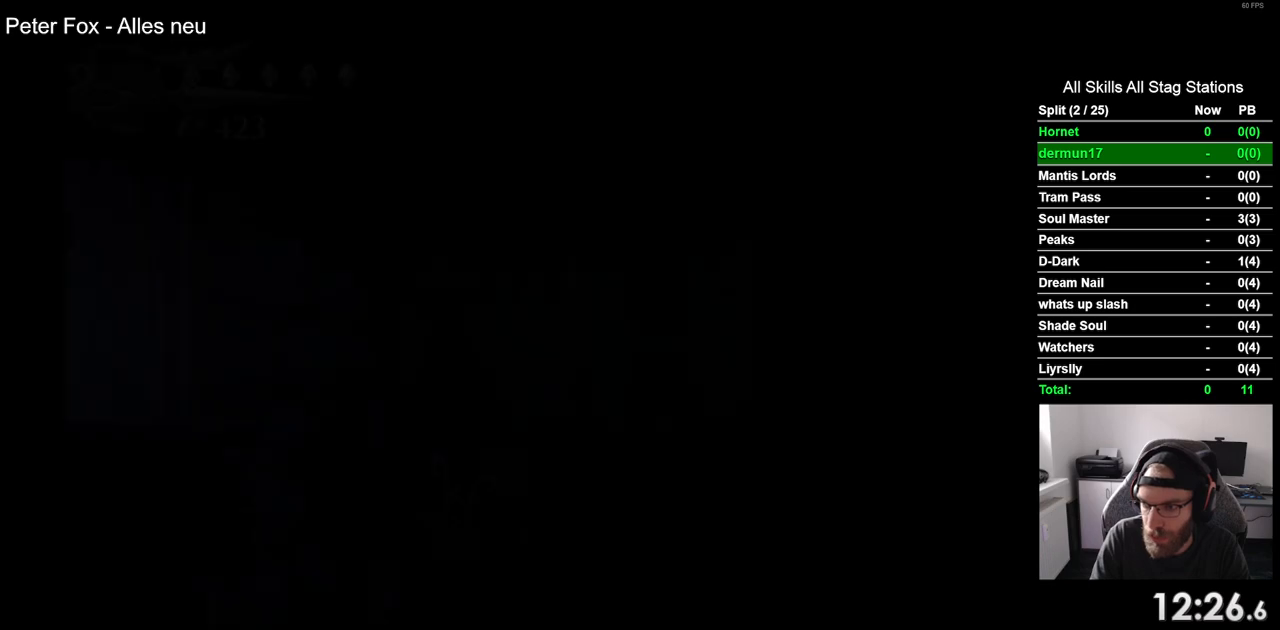
{"buttons": ["DPAD_RIGHT"], "left_stick": "center", "right_stick": "center", "events": []}
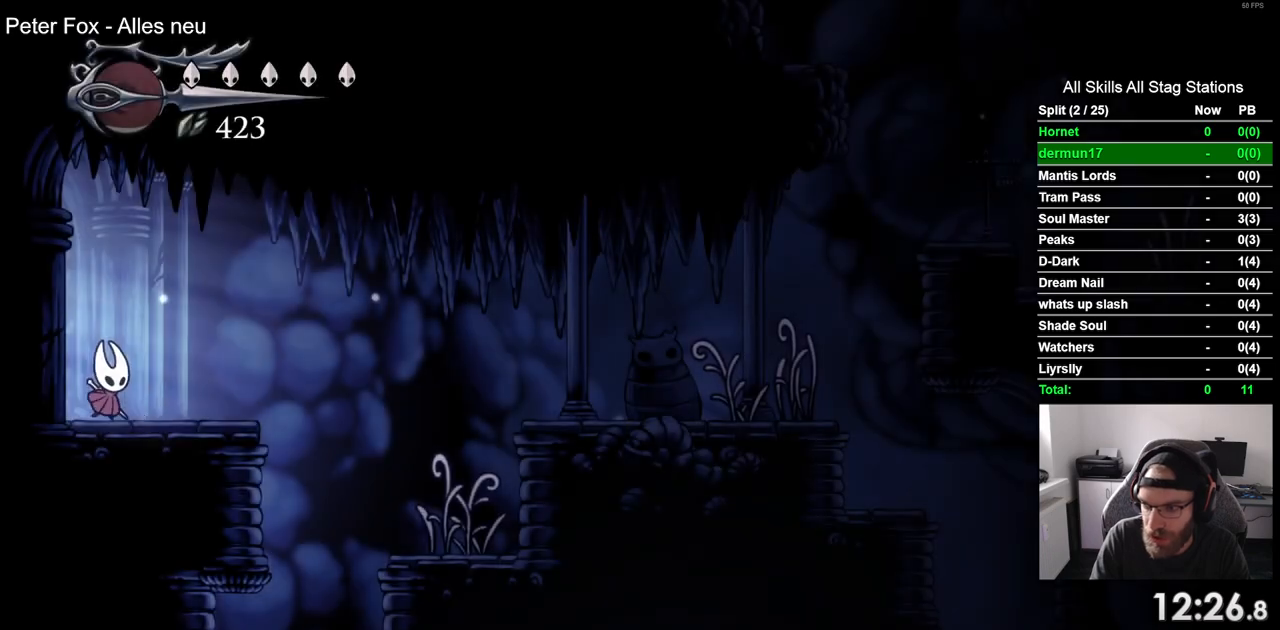
{"buttons": [], "left_stick": "center", "right_stick": "center", "events": [[233, "CROSS", "down"], [367, "CROSS", "up"], [417, "DPAD_RIGHT", "up"]]}
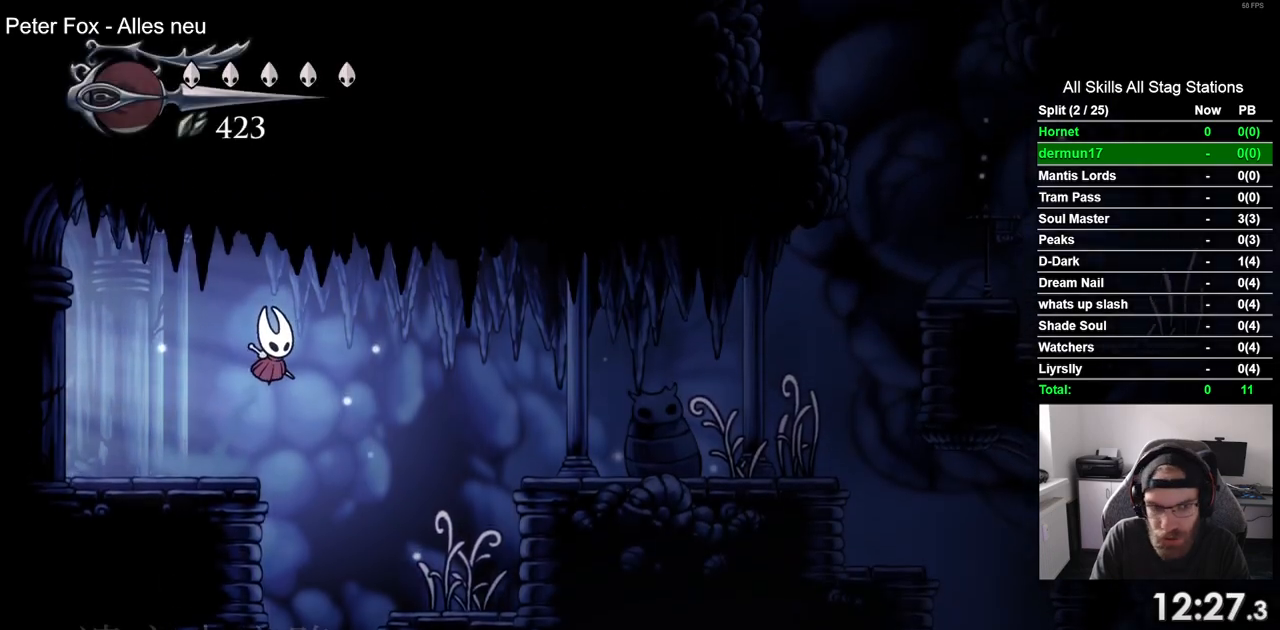
{"buttons": ["DPAD_LEFT"], "left_stick": "center", "right_stick": "center", "events": [[50, "DPAD_RIGHT", "down"], [217, "DPAD_RIGHT", "up"], [267, "DPAD_LEFT", "down"]]}
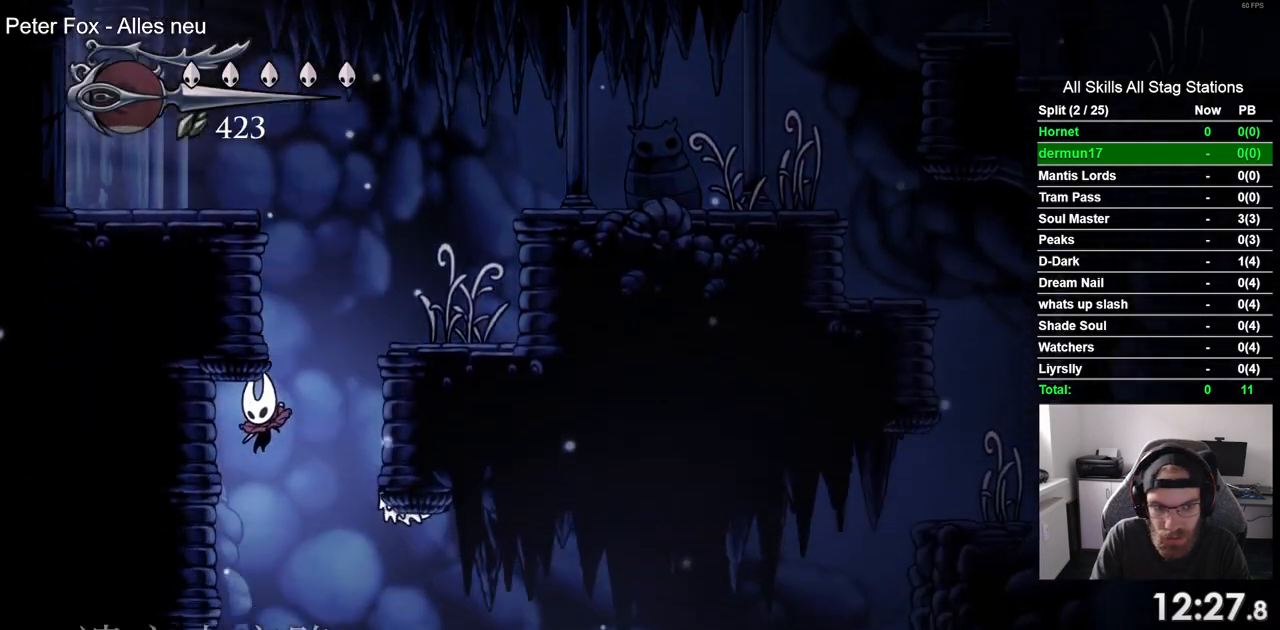
{"buttons": ["DPAD_LEFT"], "left_stick": "center", "right_stick": "center", "events": [[217, "DPAD_UP", "down"], [250, "DPAD_LEFT", "up"], [300, "DPAD_RIGHT", "down"], [350, "DPAD_RIGHT", "up"], [367, "DPAD_LEFT", "down"], [400, "DPAD_UP", "up"]]}
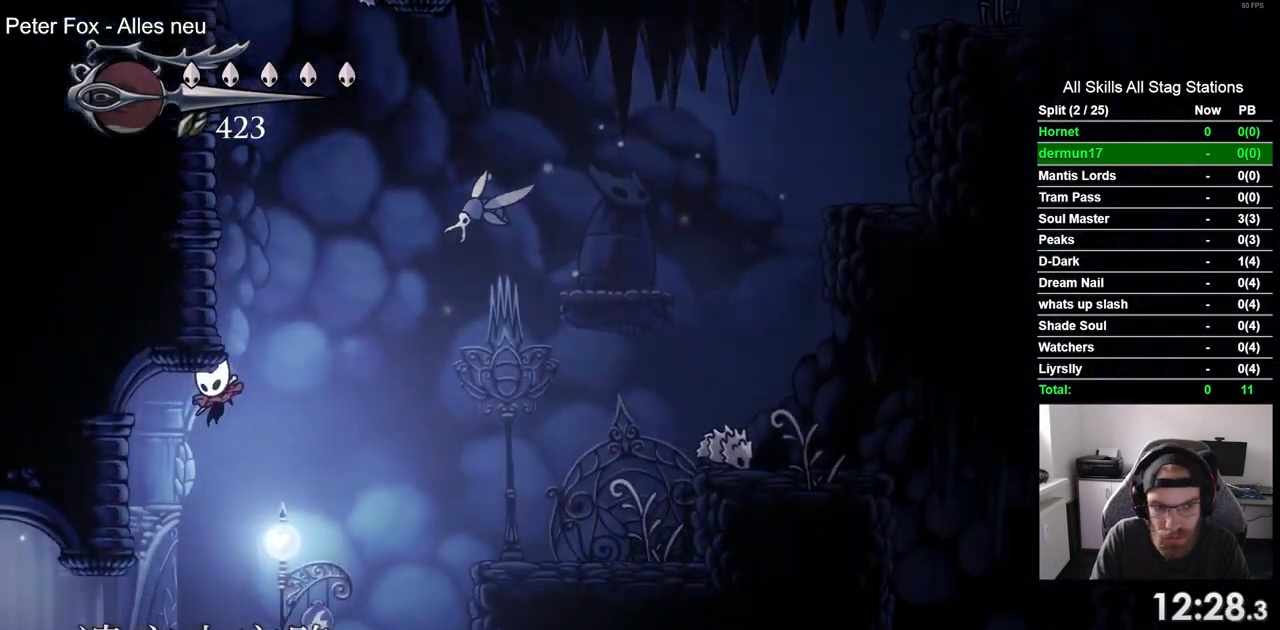
{"buttons": ["DPAD_LEFT"], "left_stick": "center", "right_stick": "center", "events": [[200, "R2", "down"], [433, "R2", "up"]]}
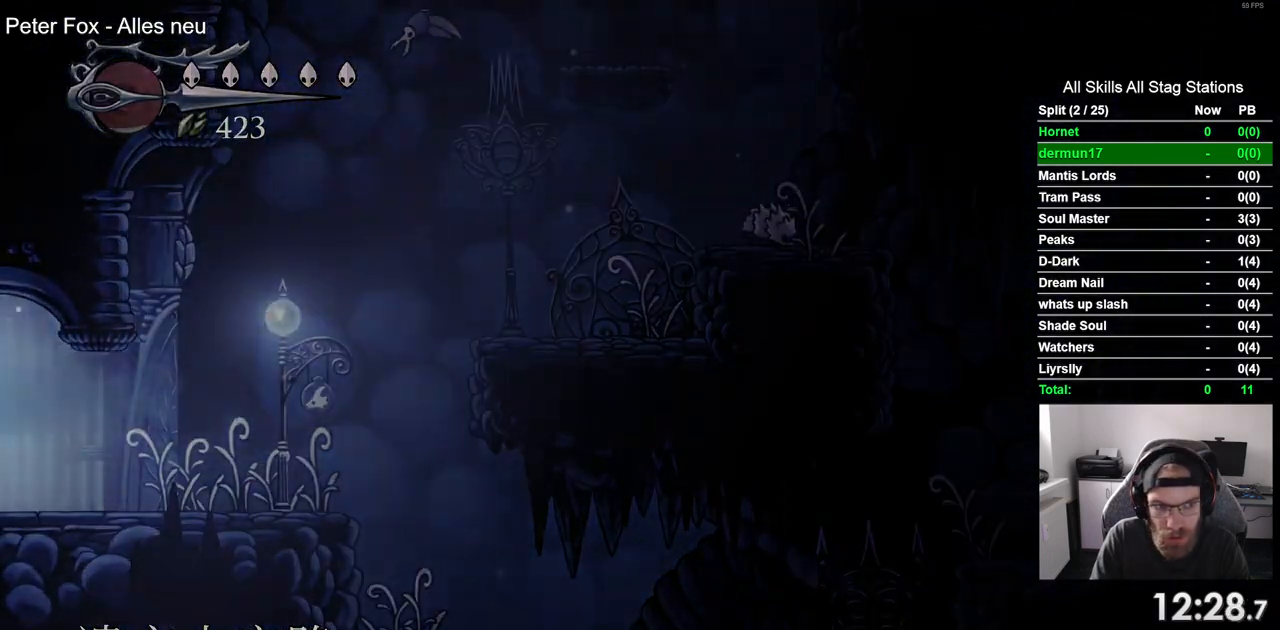
{"buttons": ["DPAD_LEFT"], "left_stick": "center", "right_stick": "center", "events": [[333, "DPAD_LEFT", "up"], [467, "DPAD_LEFT", "down"]]}
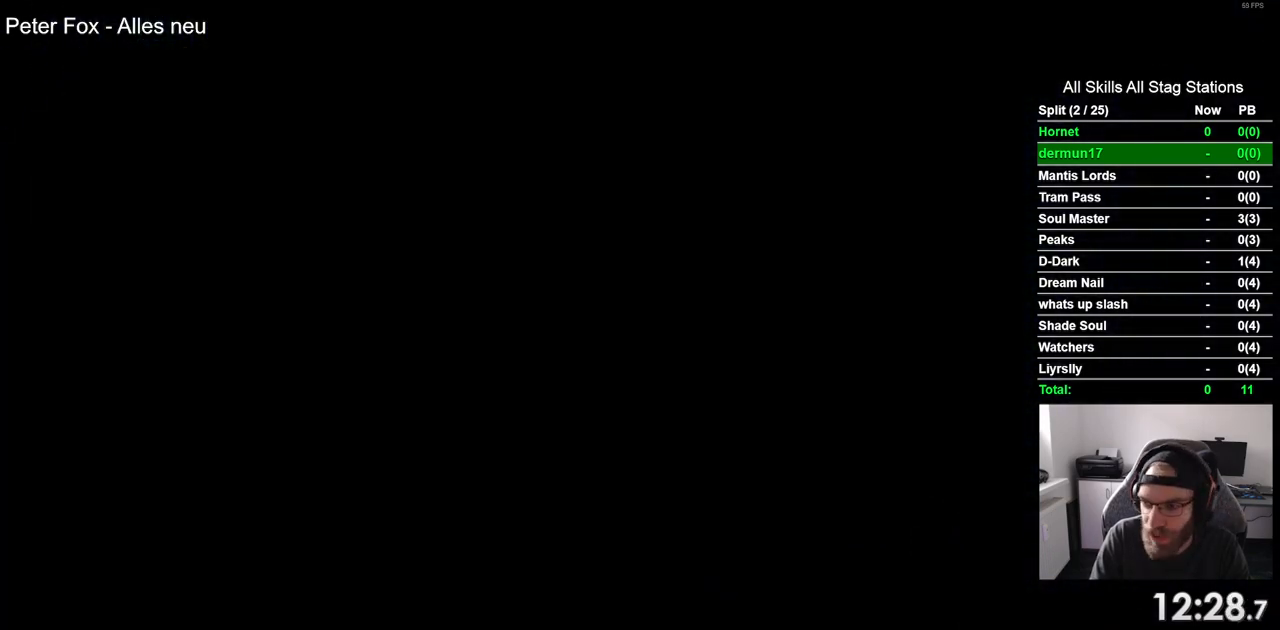
{"buttons": ["DPAD_LEFT"], "left_stick": "center", "right_stick": "center", "events": []}
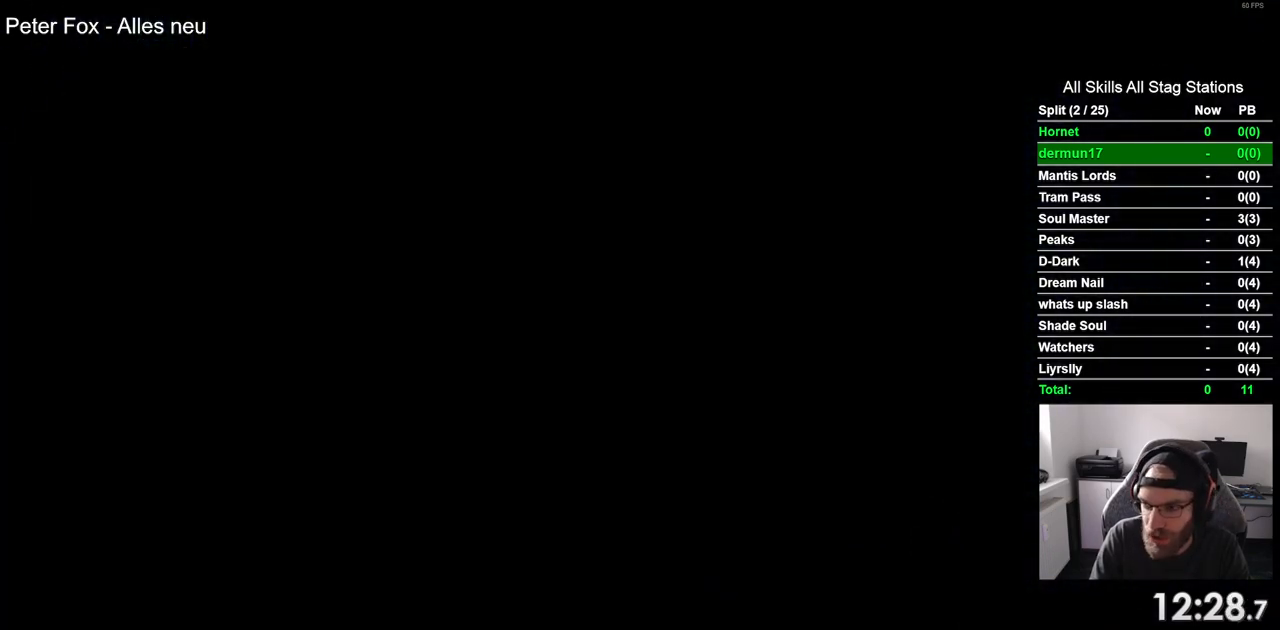
{"buttons": ["DPAD_LEFT"], "left_stick": "center", "right_stick": "center", "events": []}
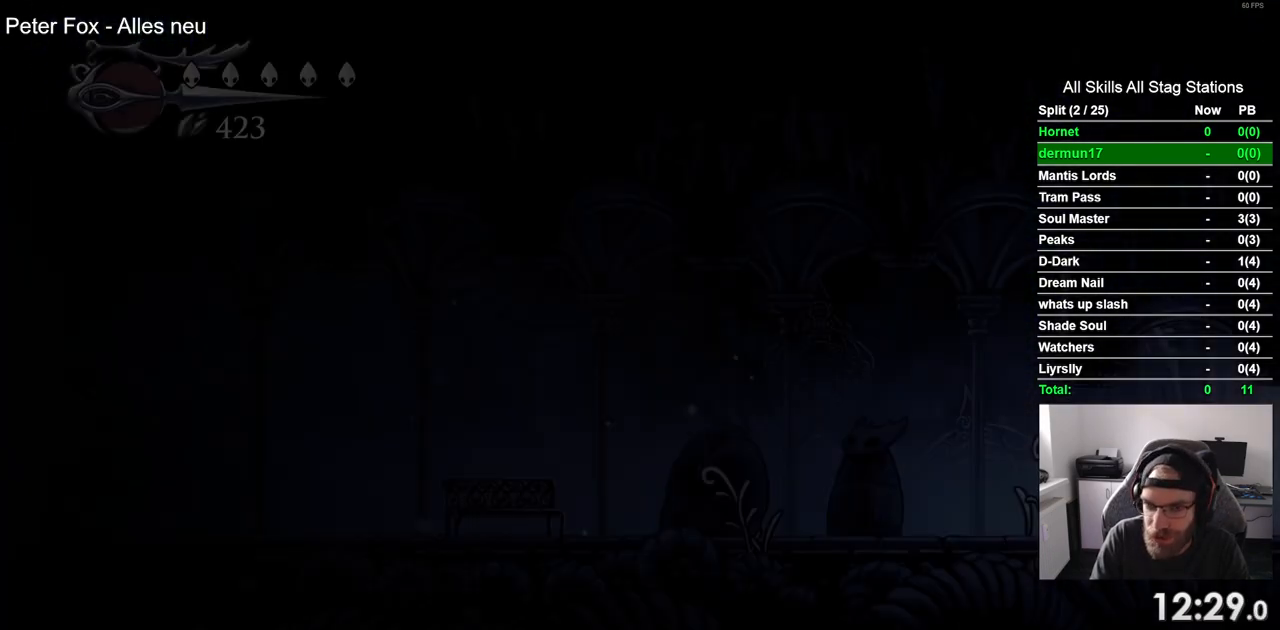
{"buttons": ["R2", "DPAD_LEFT"], "left_stick": "center", "right_stick": "center", "events": [[383, "R2", "down"]]}